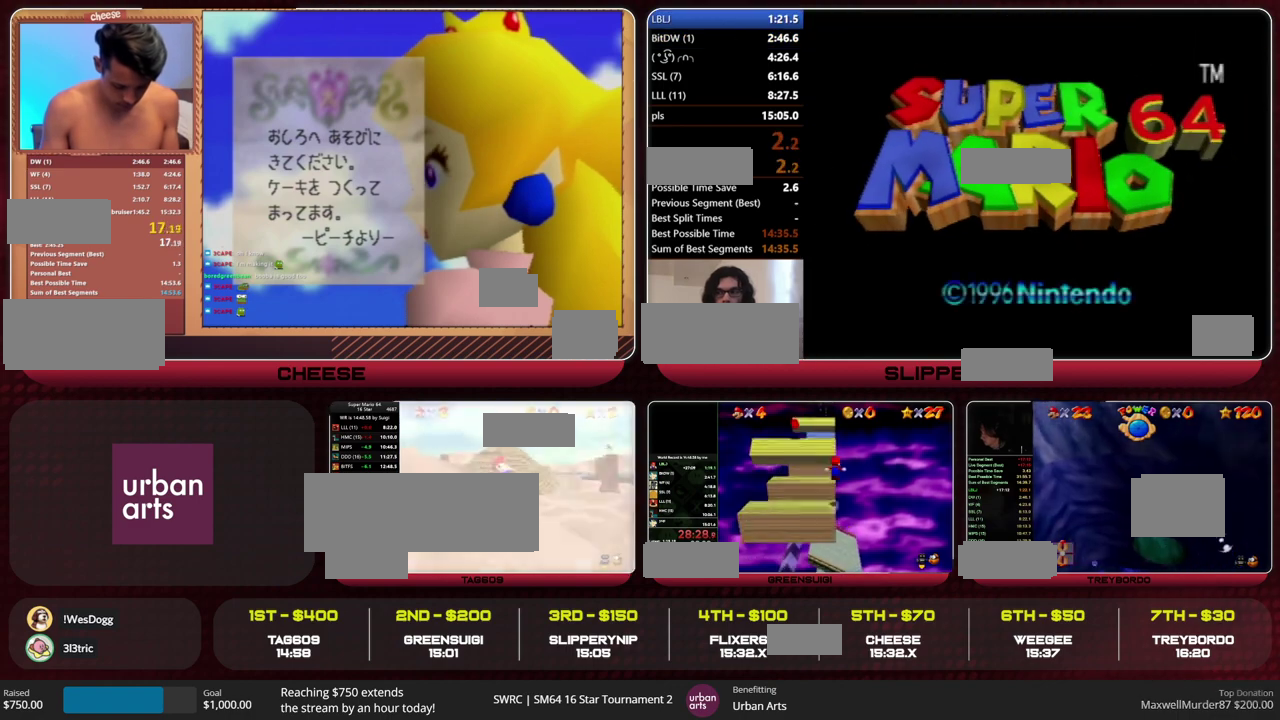
Gameplay with a controller (Nintendo layout); each line is a JSON object with the inputs held at the frame after it. "events" lists button and stick changes between this image and that frame as [ms after this image, input, new state], when the widget could be followed in between. This overlay highlights the sticks when they move; stick clicks (L3) are not distinguishable. Not read: L3 R3.
{"buttons": ["A"], "left_stick": "up-left", "events": [[100, "C_DOWN", "up"], [100, "C_LEFT", "up"], [233, "A", "down"], [300, "left_stick", "up-left"]]}
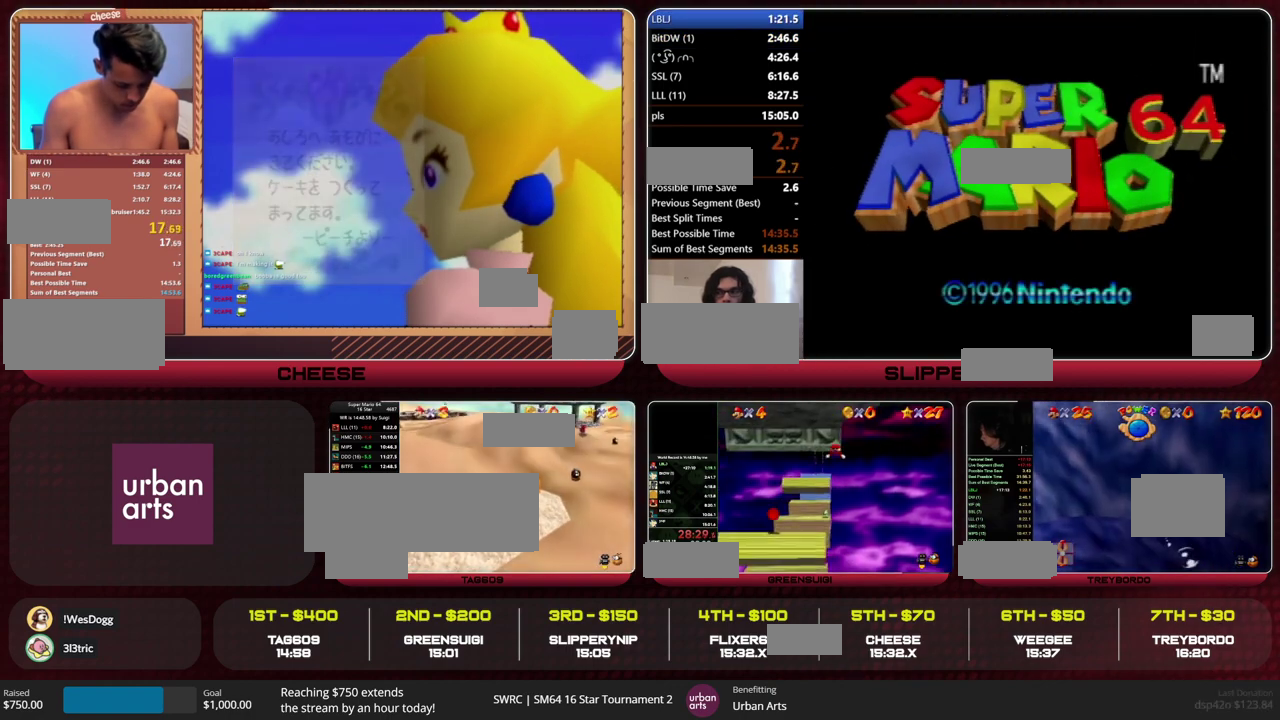
{"buttons": ["A"], "left_stick": "up-left", "events": []}
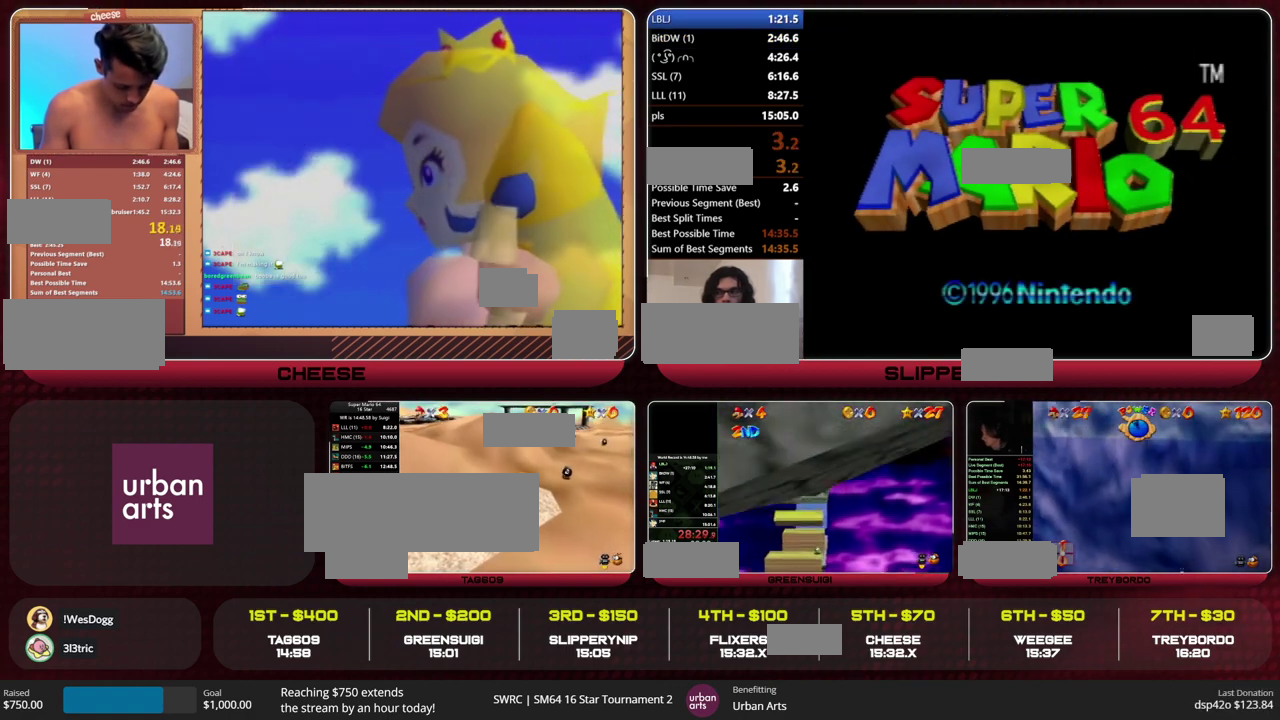
{"buttons": [], "left_stick": "up-left", "events": [[300, "A", "up"]]}
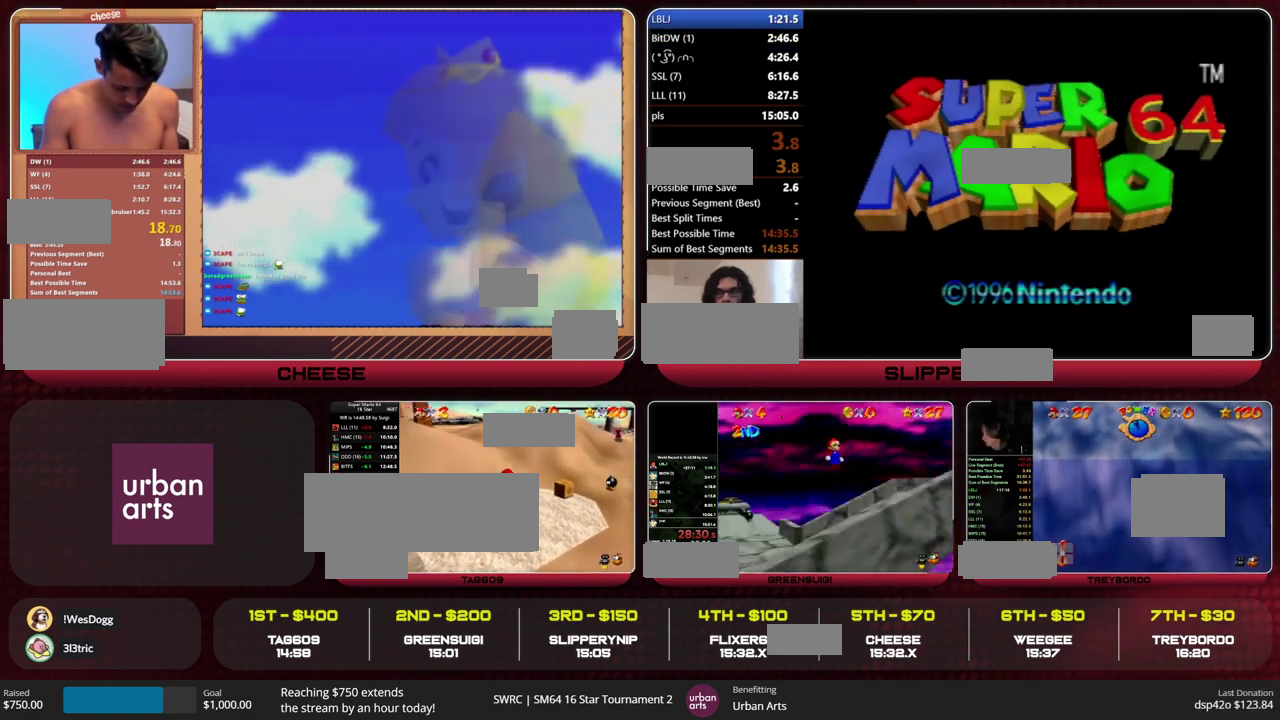
{"buttons": [], "left_stick": "up-left", "events": [[133, "A", "down"], [400, "B", "down"], [433, "A", "up"], [500, "B", "up"]]}
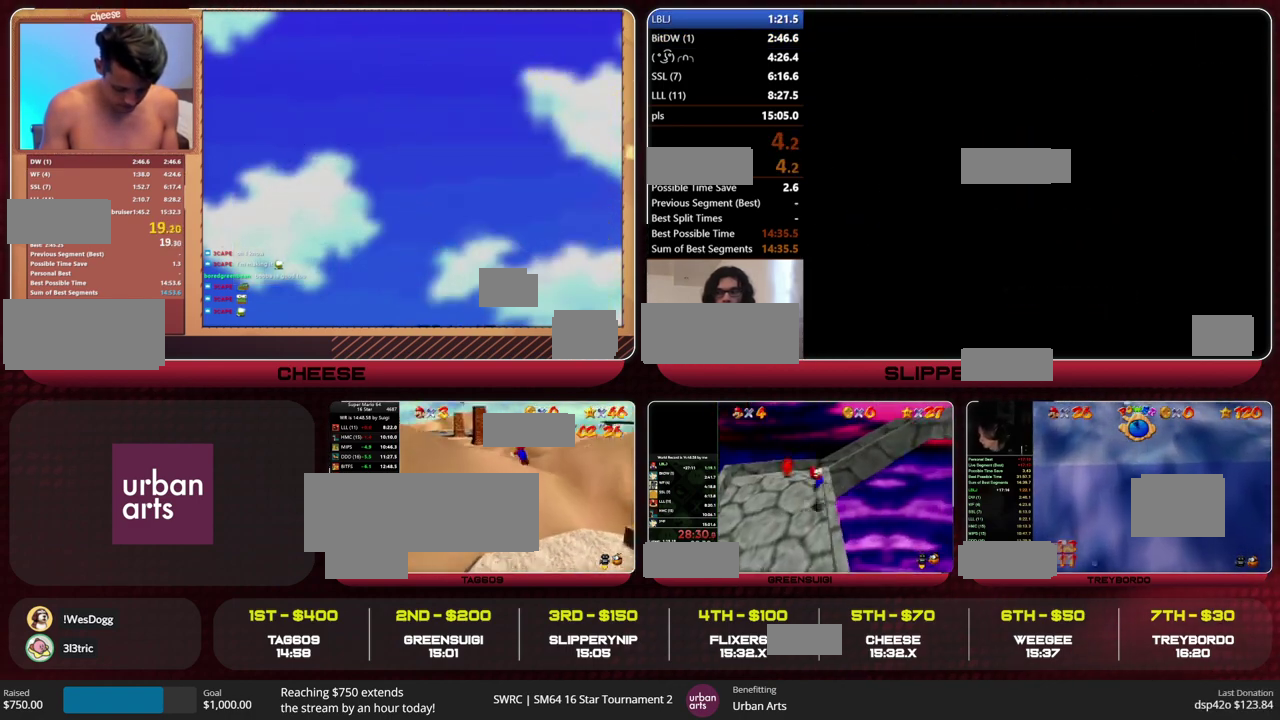
{"buttons": [], "left_stick": "up", "events": [[100, "C_RIGHT", "down"], [167, "C_RIGHT", "up"], [200, "left_stick", "up"]]}
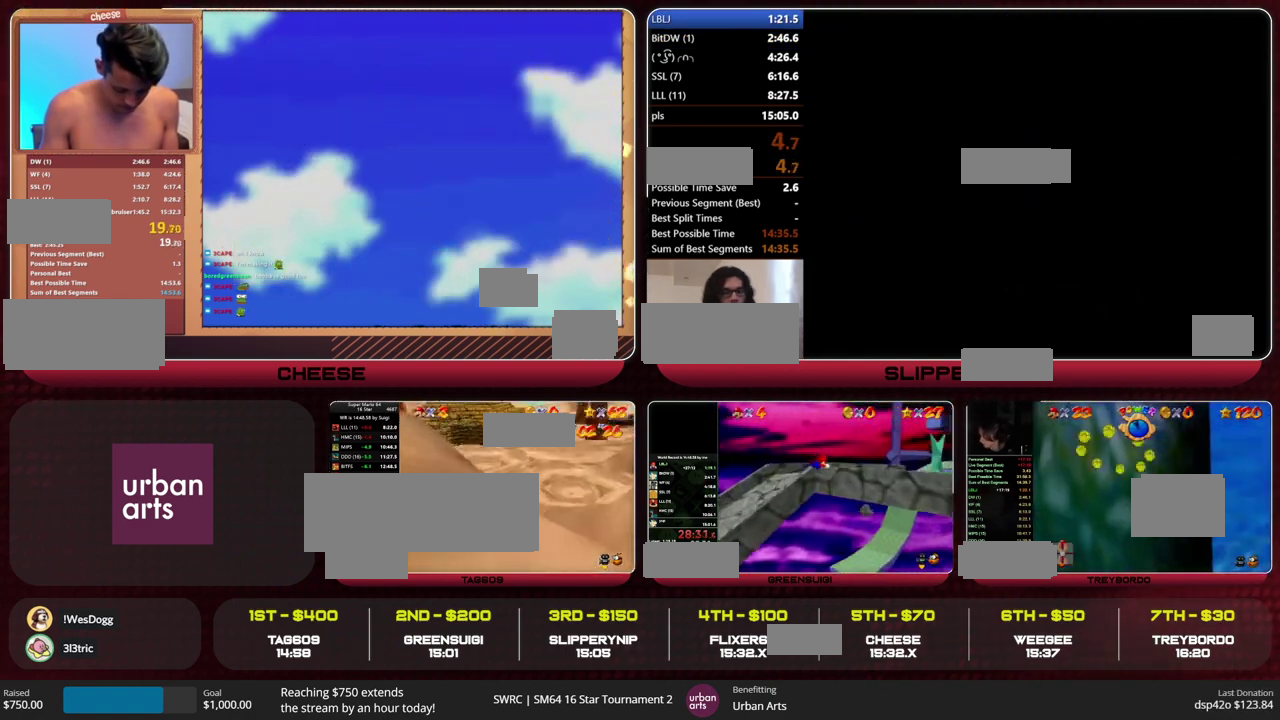
{"buttons": [], "left_stick": "up", "events": [[233, "A", "down"], [233, "B", "down"], [300, "A", "up"], [300, "B", "up"]]}
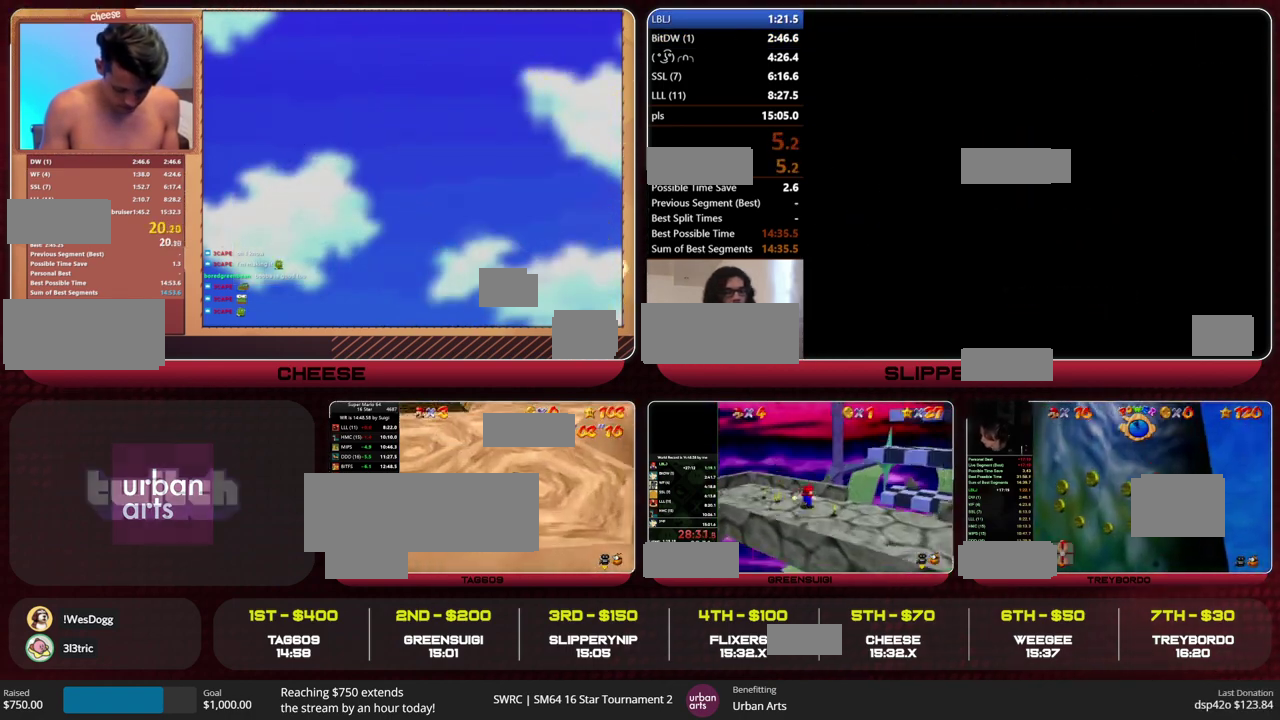
{"buttons": ["R1"], "left_stick": "up", "events": [[300, "Z", "down"], [333, "B", "down"], [433, "B", "up"], [467, "Z", "up"], [500, "R1", "down"]]}
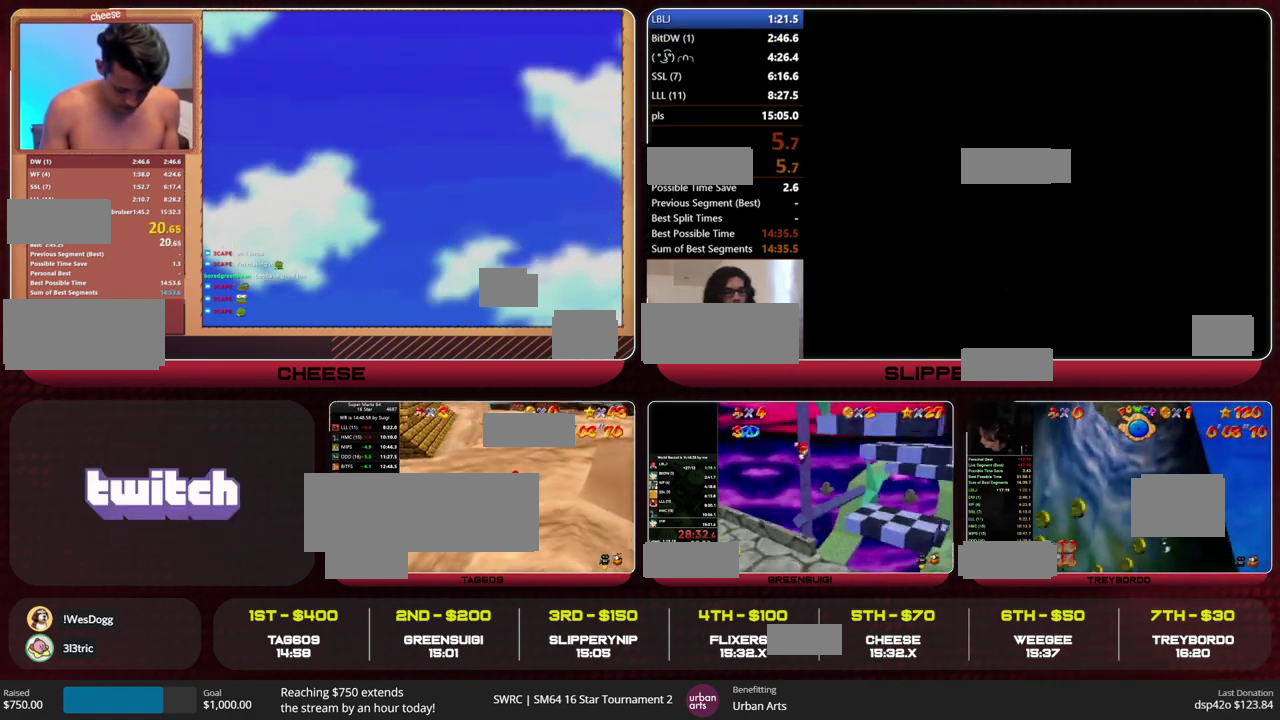
{"buttons": [], "left_stick": "center", "events": [[33, "C_DOWN", "down"], [133, "C_DOWN", "up"], [133, "R1", "up"], [400, "left_stick", "center"]]}
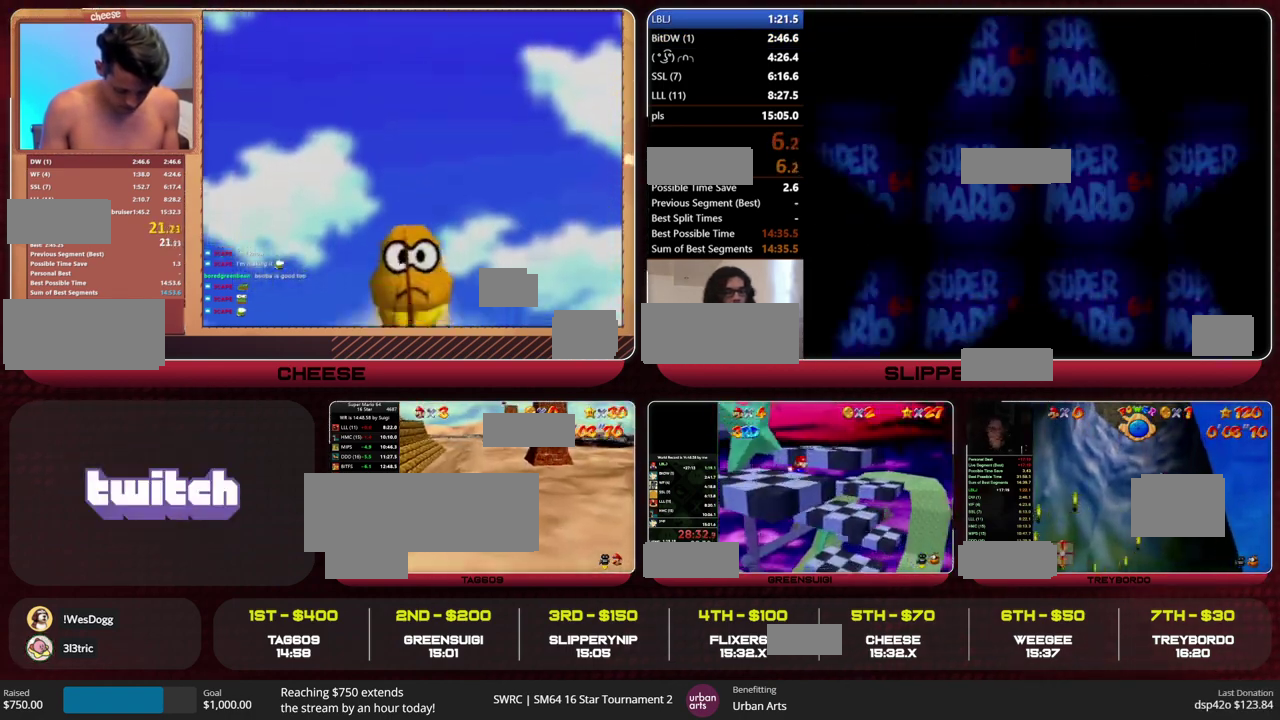
{"buttons": [], "left_stick": "center", "events": [[367, "C_DOWN", "down"], [367, "C_LEFT", "down"], [467, "C_LEFT", "up"], [500, "C_DOWN", "up"]]}
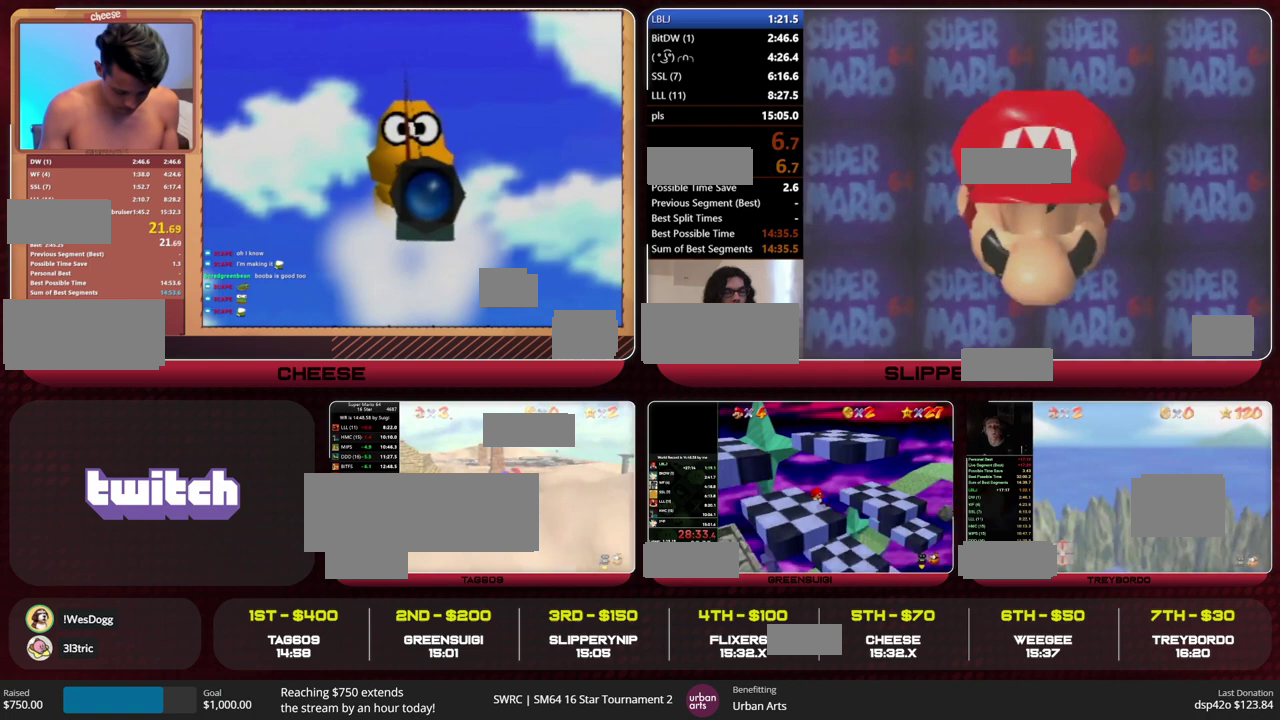
{"buttons": ["A"], "left_stick": "up-left", "events": [[167, "A", "down"], [167, "left_stick", "up-left"]]}
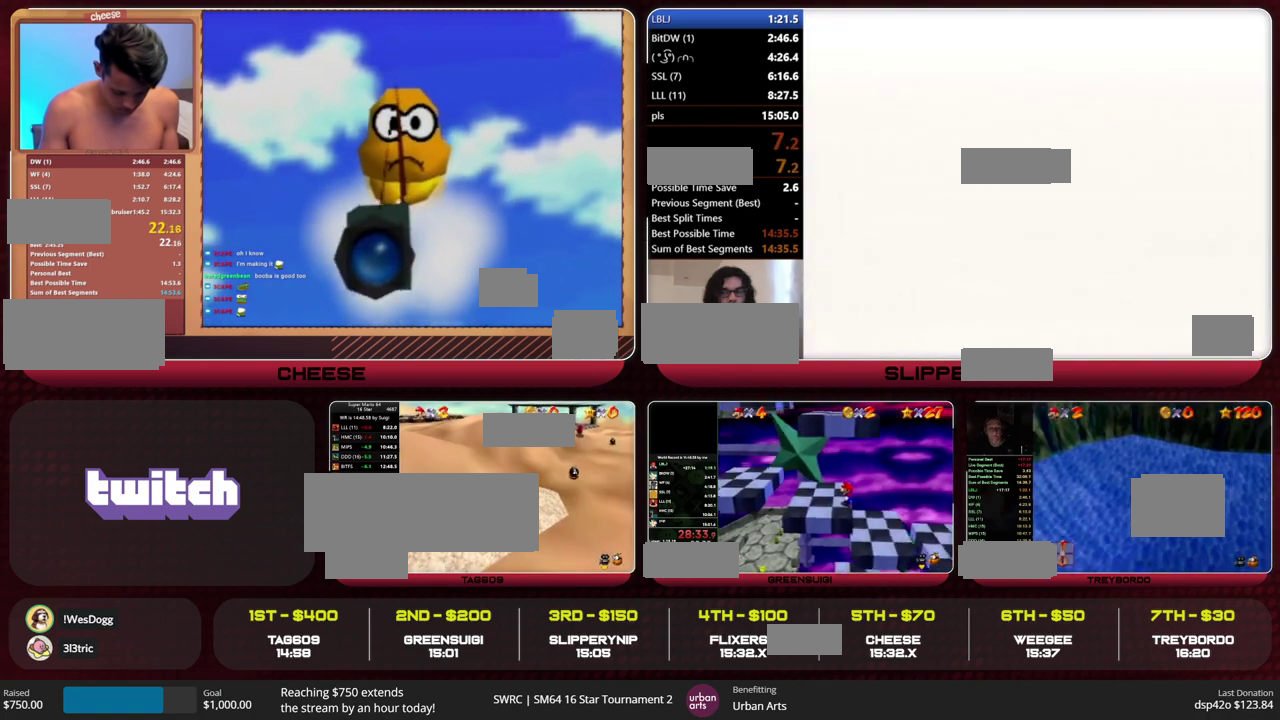
{"buttons": ["A"], "left_stick": "up-left", "events": []}
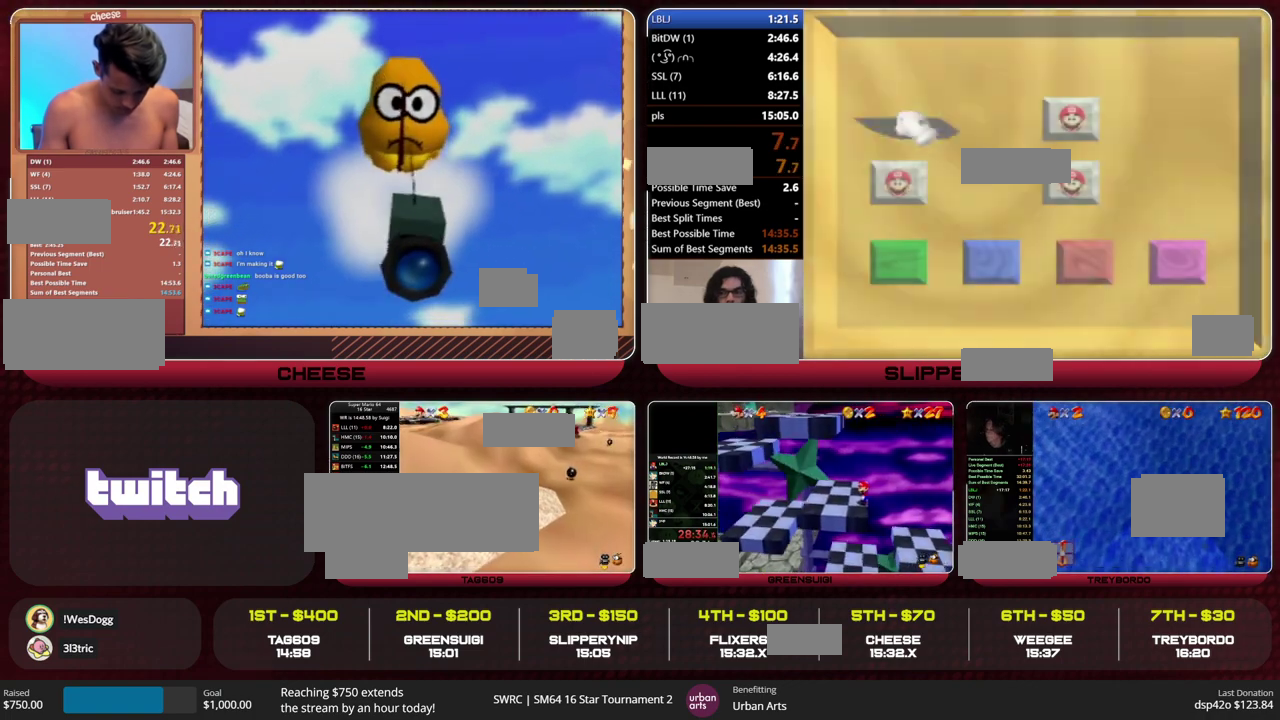
{"buttons": [], "left_stick": "up-left", "events": [[167, "B", "down"], [233, "A", "up"], [233, "B", "up"]]}
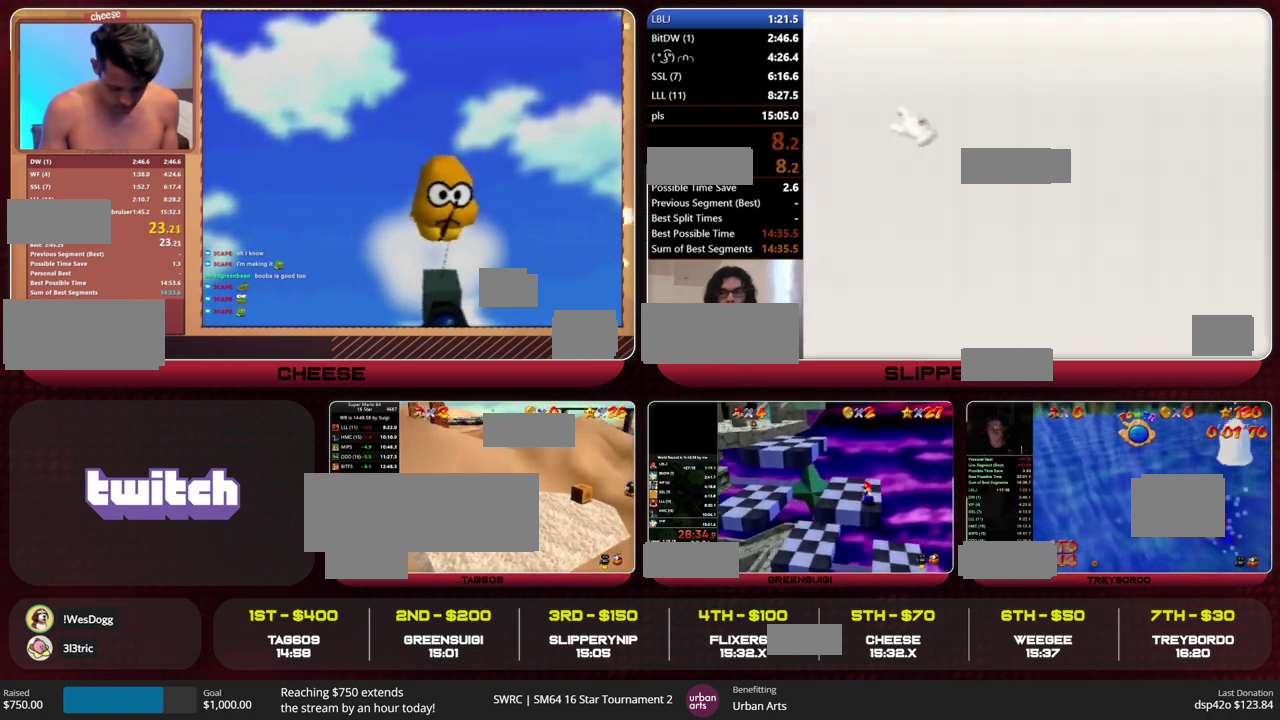
{"buttons": ["C_RIGHT"], "left_stick": "up-left", "events": [[67, "A", "down"], [300, "B", "down"], [333, "A", "up"], [367, "B", "up"], [500, "C_RIGHT", "down"]]}
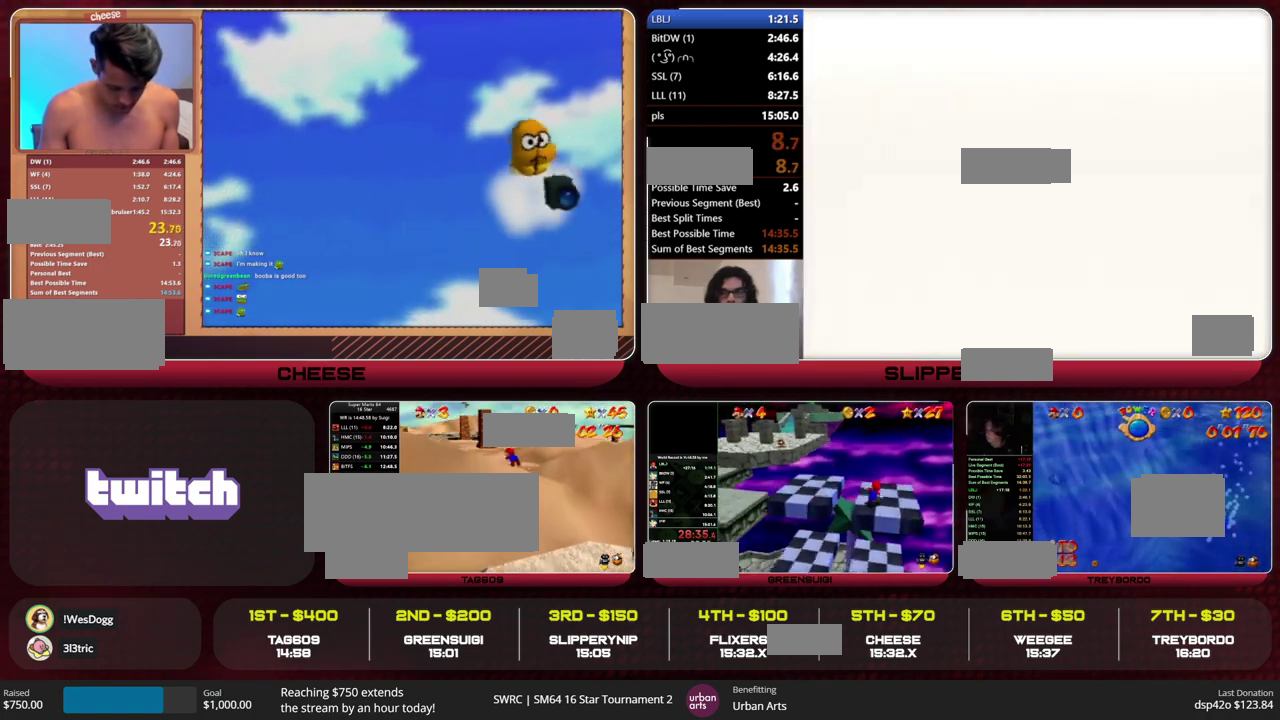
{"buttons": [], "left_stick": "up", "events": [[67, "C_RIGHT", "up"], [67, "left_stick", "up"]]}
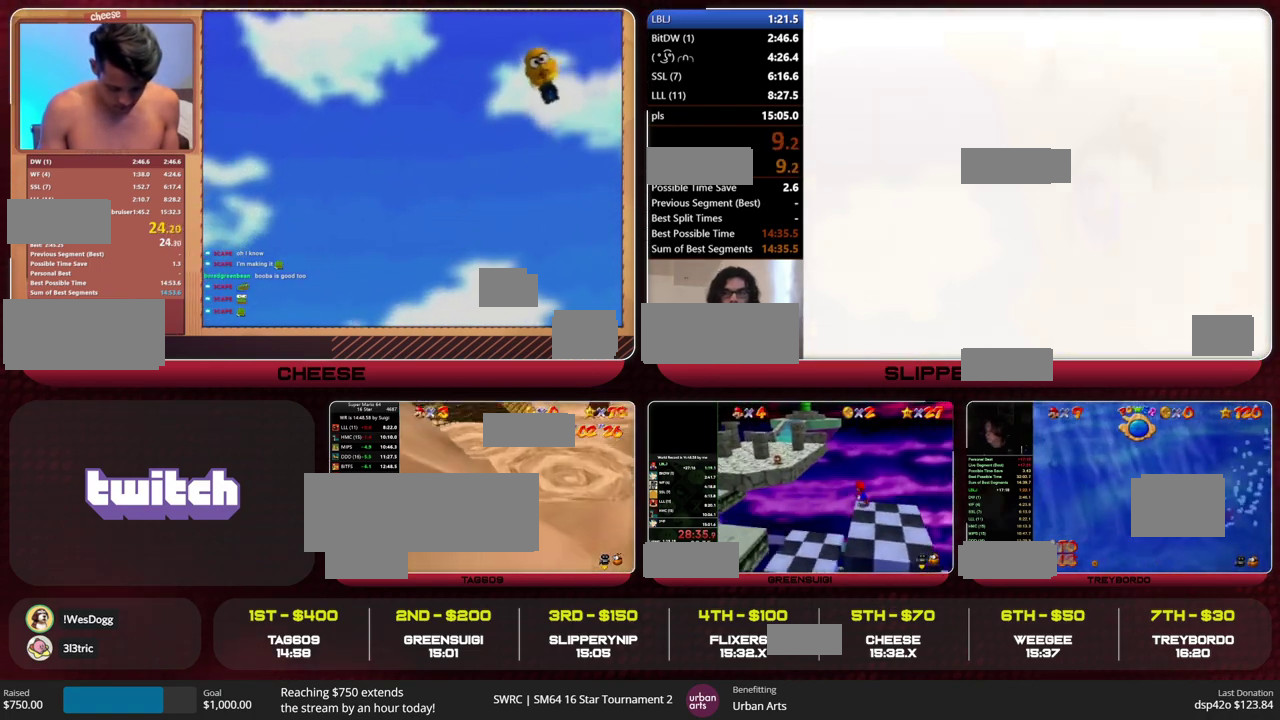
{"buttons": [], "left_stick": "up", "events": [[200, "A", "down"], [200, "B", "down"], [267, "B", "up"], [300, "A", "up"]]}
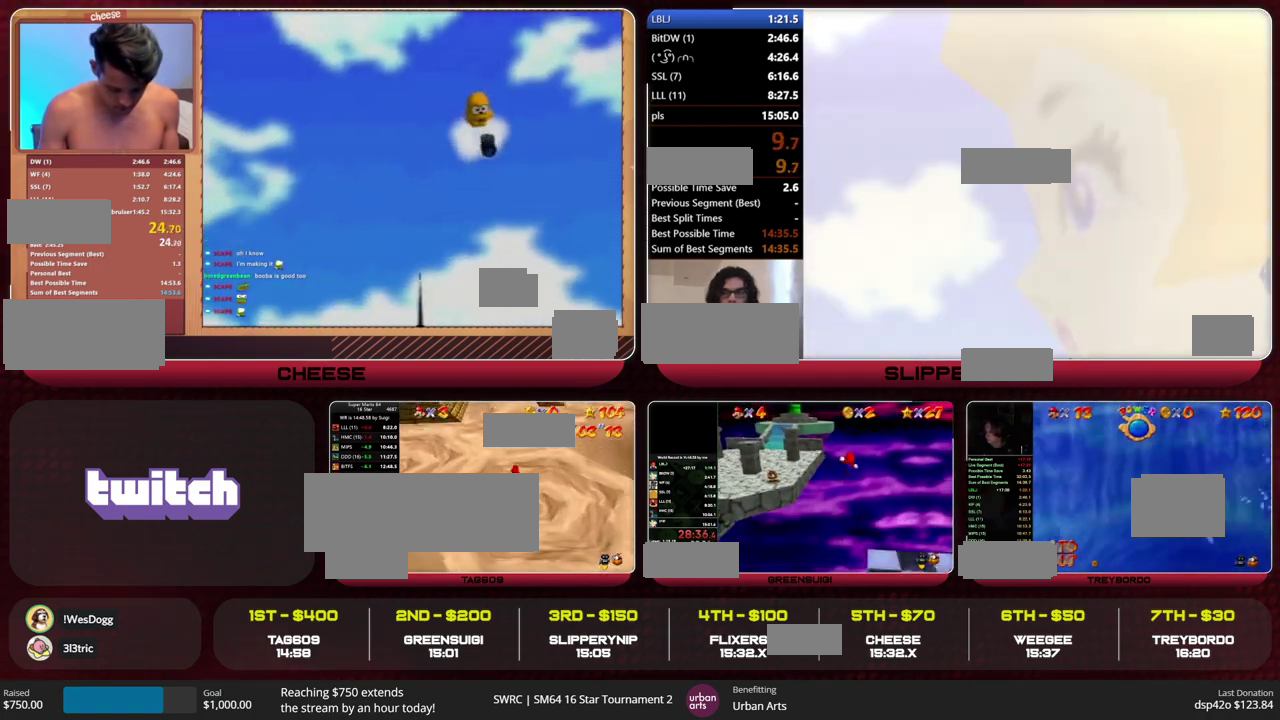
{"buttons": ["R1", "C_DOWN"], "left_stick": "up", "events": [[267, "Z", "down"], [300, "B", "down"], [367, "B", "up"], [400, "R1", "down"], [400, "Z", "up"], [467, "C_DOWN", "down"]]}
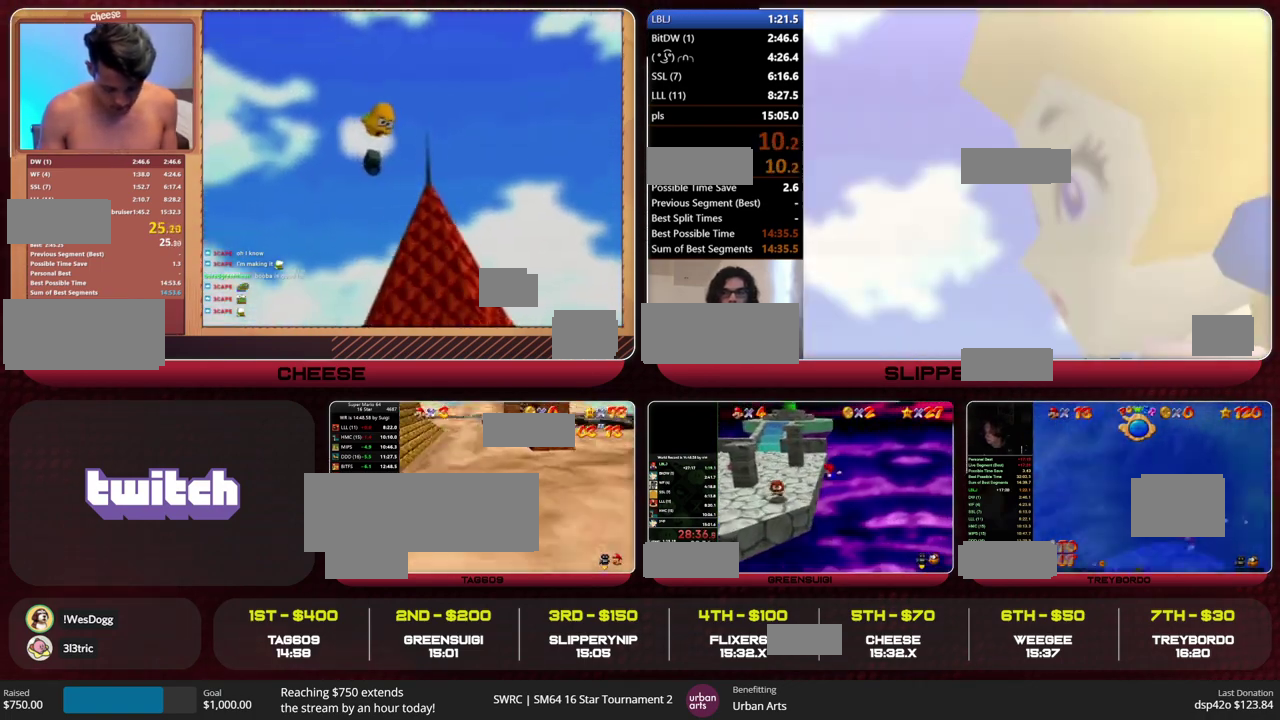
{"buttons": [], "left_stick": "up", "events": [[67, "R1", "up"], [100, "C_DOWN", "up"]]}
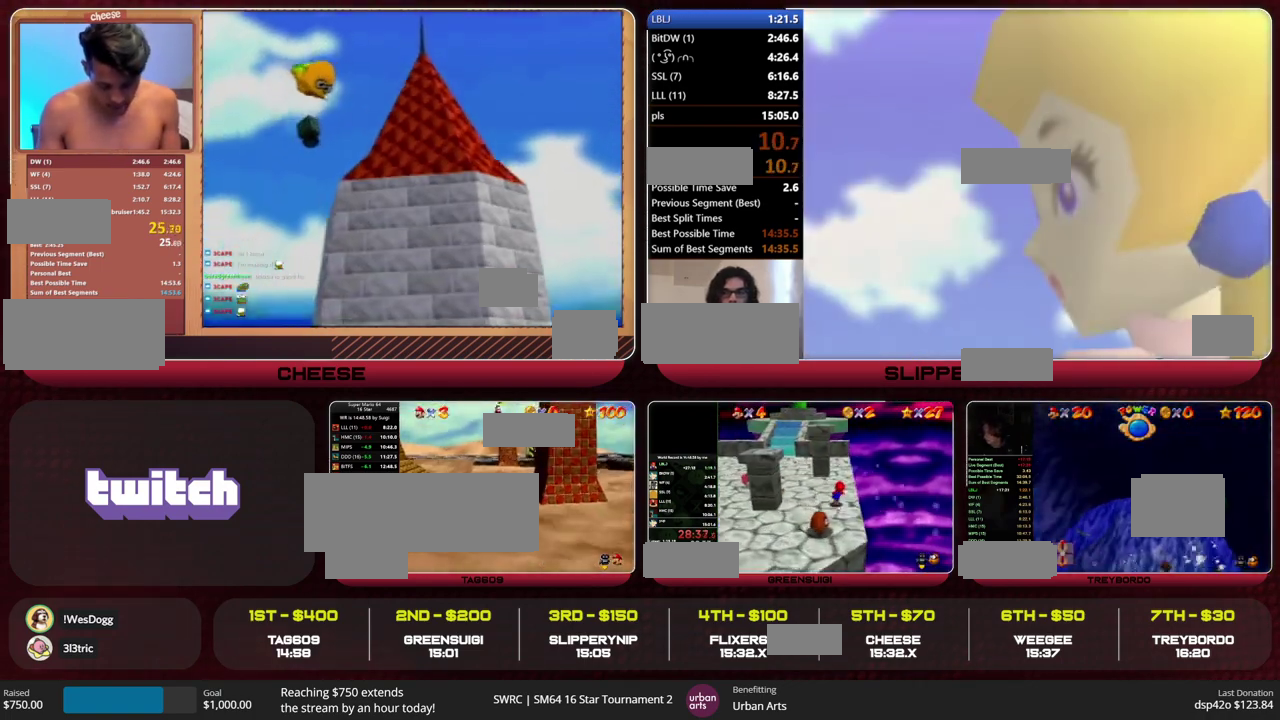
{"buttons": [], "left_stick": "up", "events": [[67, "B", "down"], [100, "A", "down"], [167, "A", "up"], [167, "B", "up"]]}
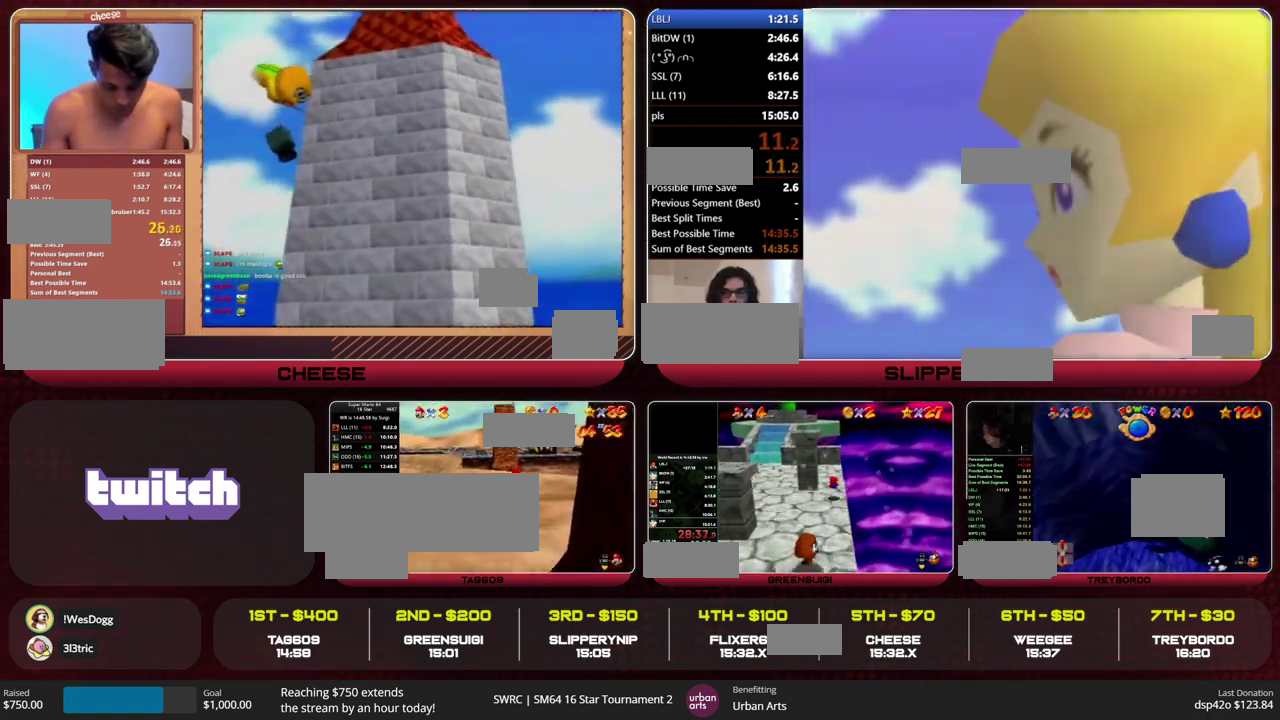
{"buttons": [], "left_stick": "up", "events": []}
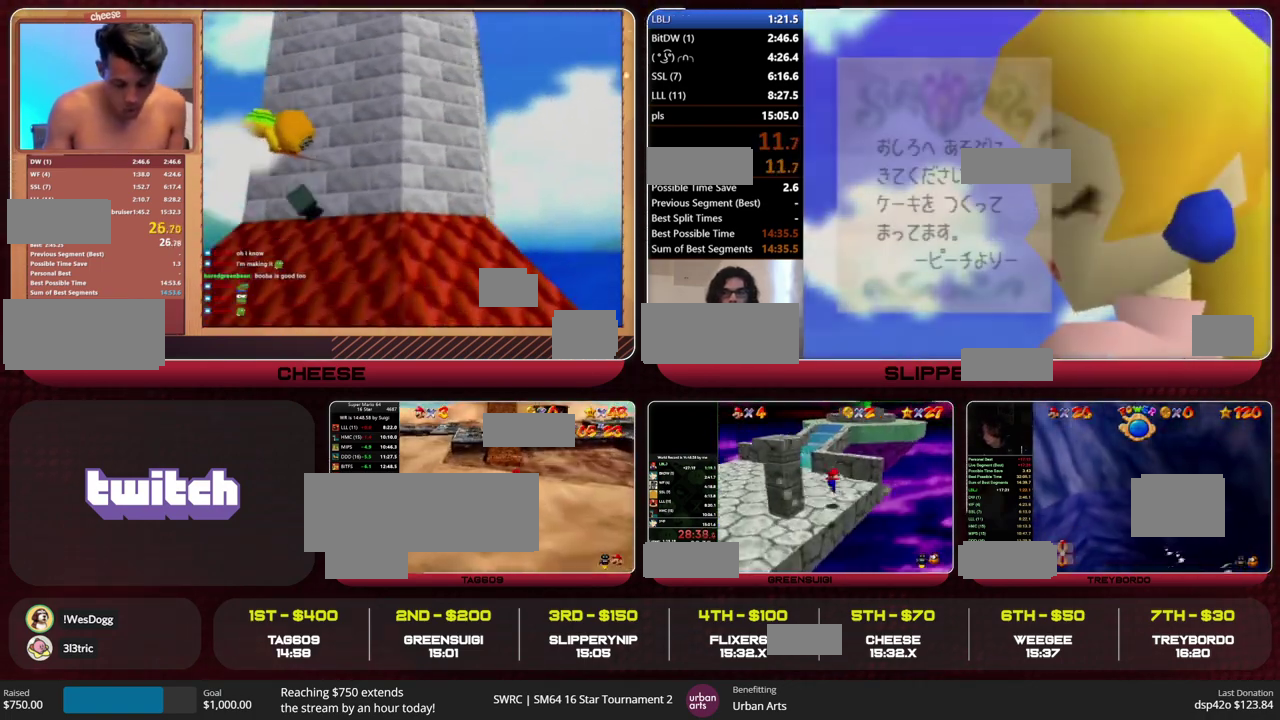
{"buttons": [], "left_stick": "up-right", "events": [[167, "A", "down"], [167, "B", "down"], [200, "R1", "down"], [267, "A", "up"], [267, "B", "up"], [300, "R1", "up"], [433, "left_stick", "up-right"]]}
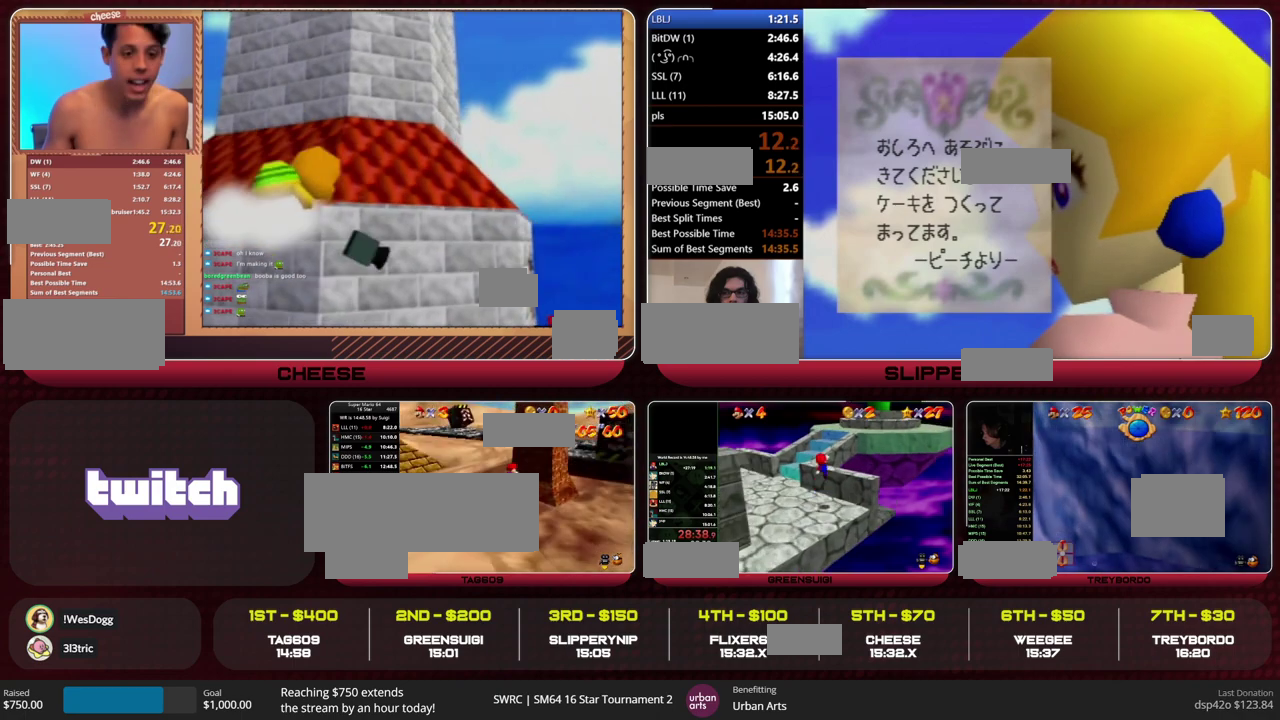
{"buttons": [], "left_stick": "up-right", "events": [[300, "C_DOWN", "down"], [300, "R1", "down"], [400, "C_DOWN", "up"], [400, "R1", "up"]]}
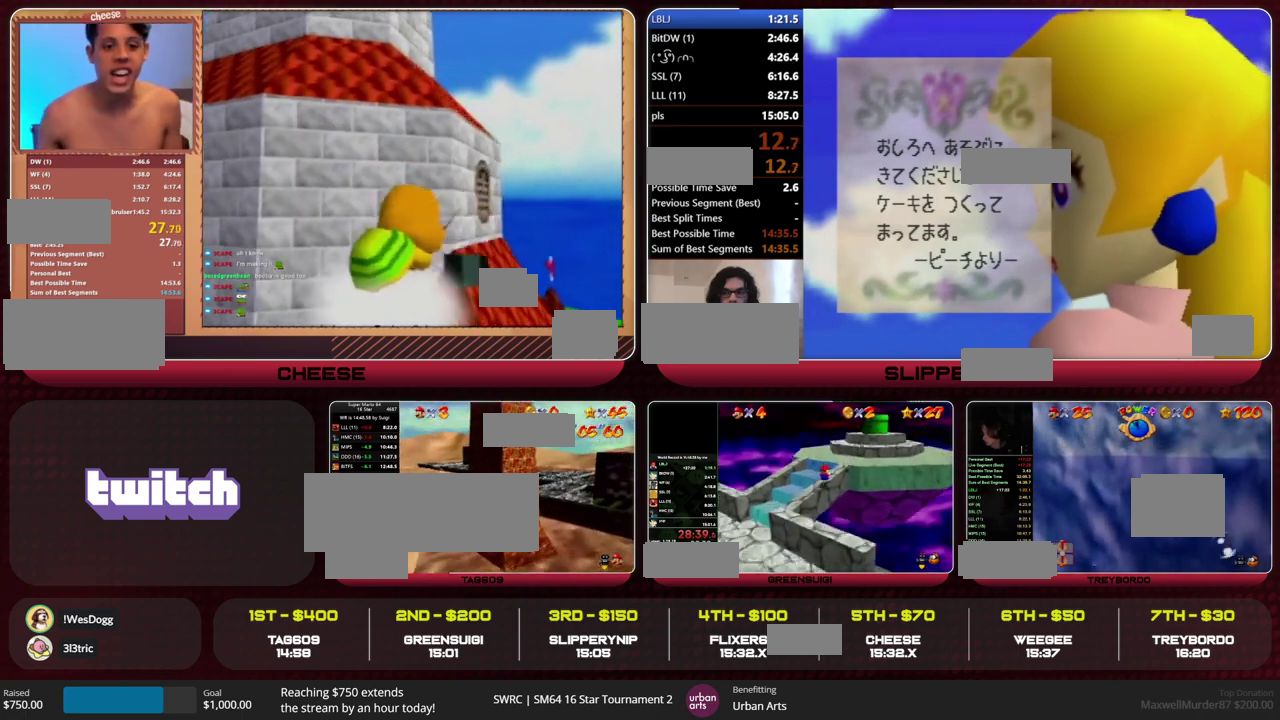
{"buttons": [], "left_stick": "up-left", "events": [[333, "left_stick", "up"], [400, "left_stick", "up-left"]]}
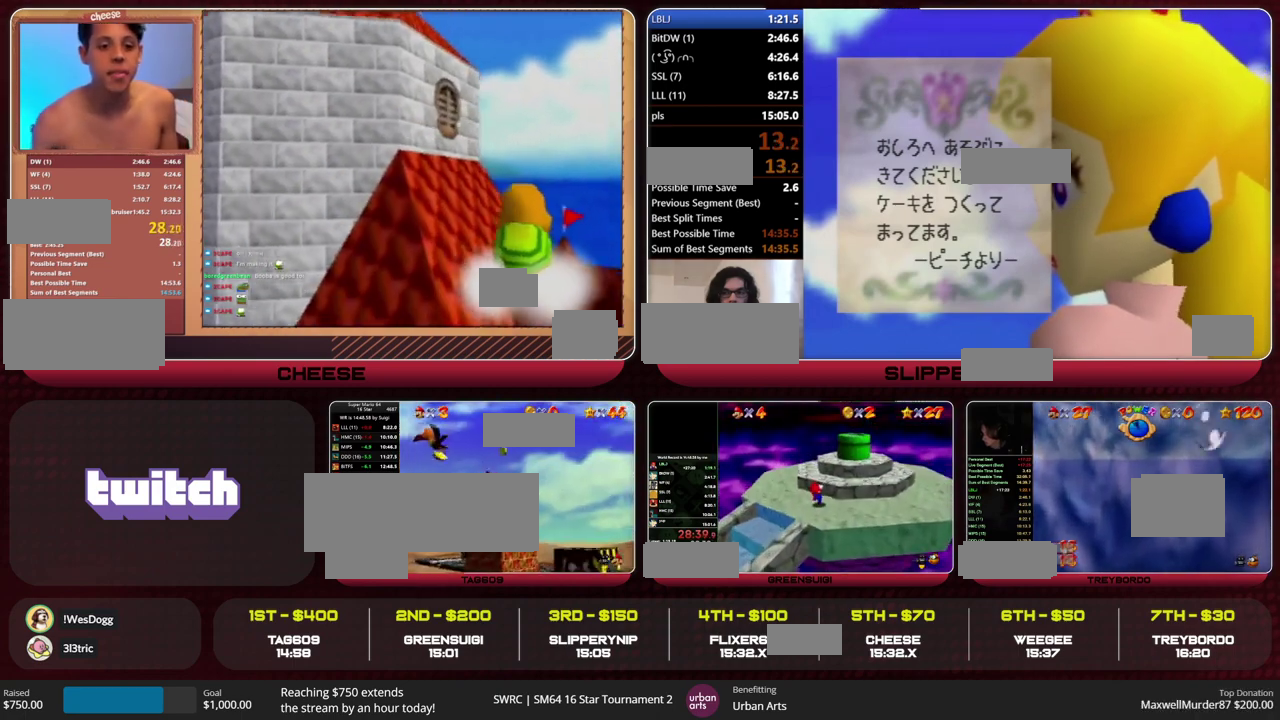
{"buttons": [], "left_stick": "up-left", "events": [[100, "Z", "down"], [133, "A", "down"], [233, "A", "up"], [233, "Z", "up"]]}
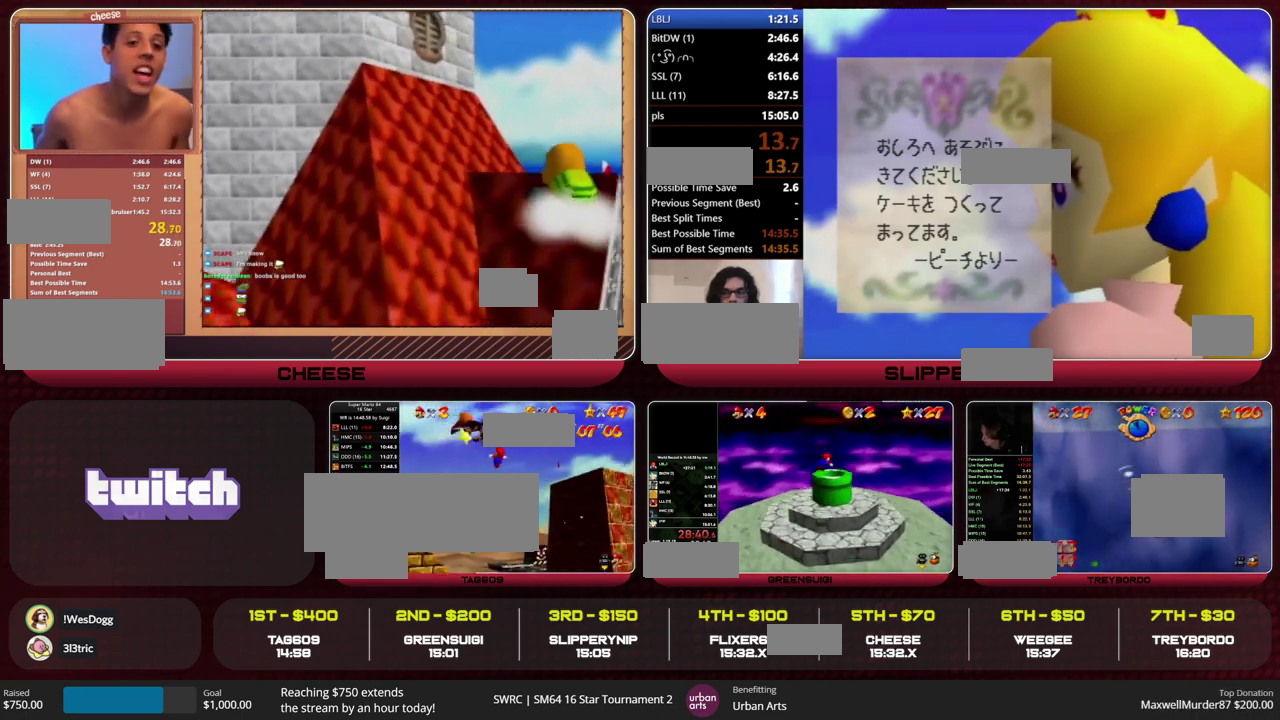
{"buttons": ["A"], "left_stick": "up-right", "events": [[67, "A", "down"], [67, "left_stick", "up"], [133, "left_stick", "up-right"]]}
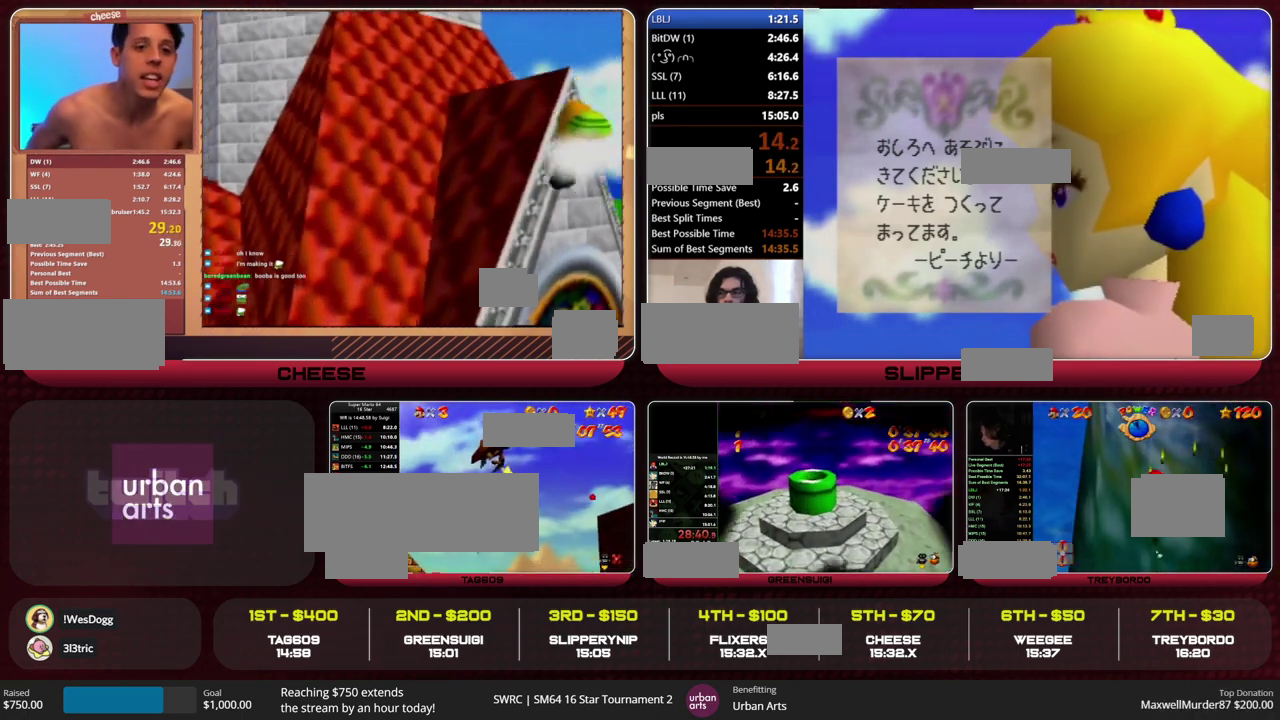
{"buttons": ["A"], "left_stick": "up-right", "events": []}
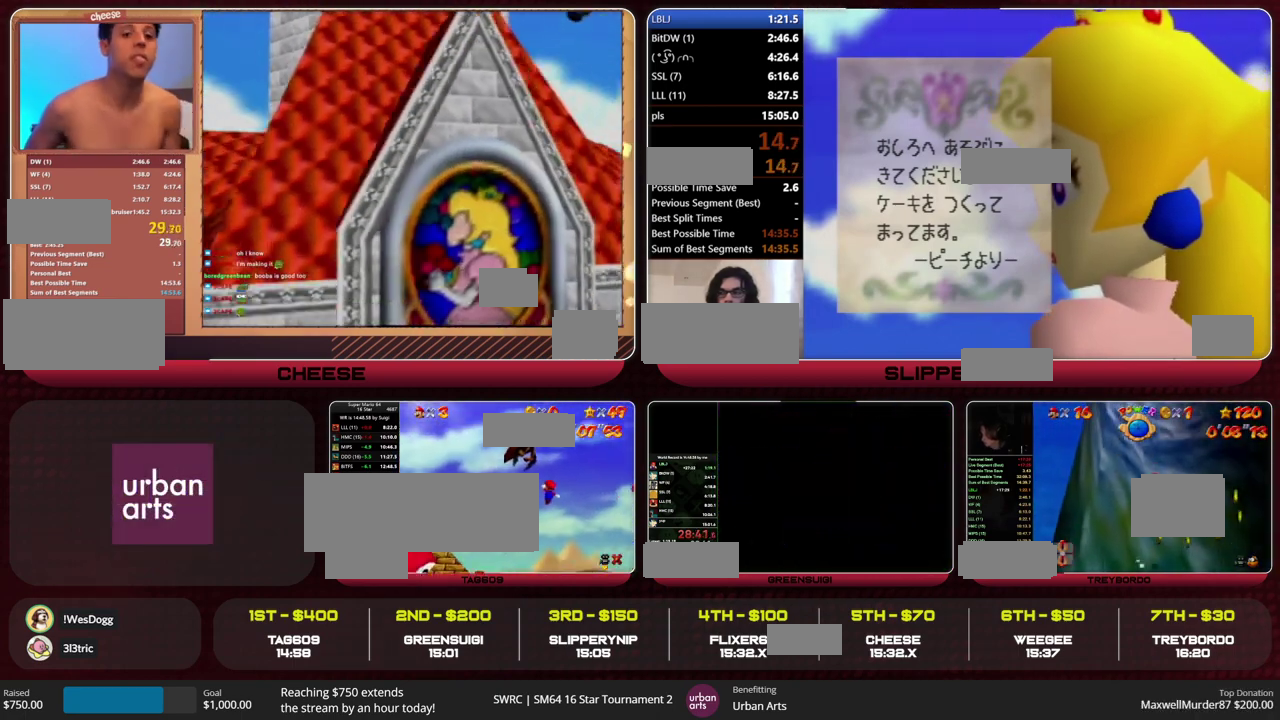
{"buttons": ["A"], "left_stick": "up-right", "events": []}